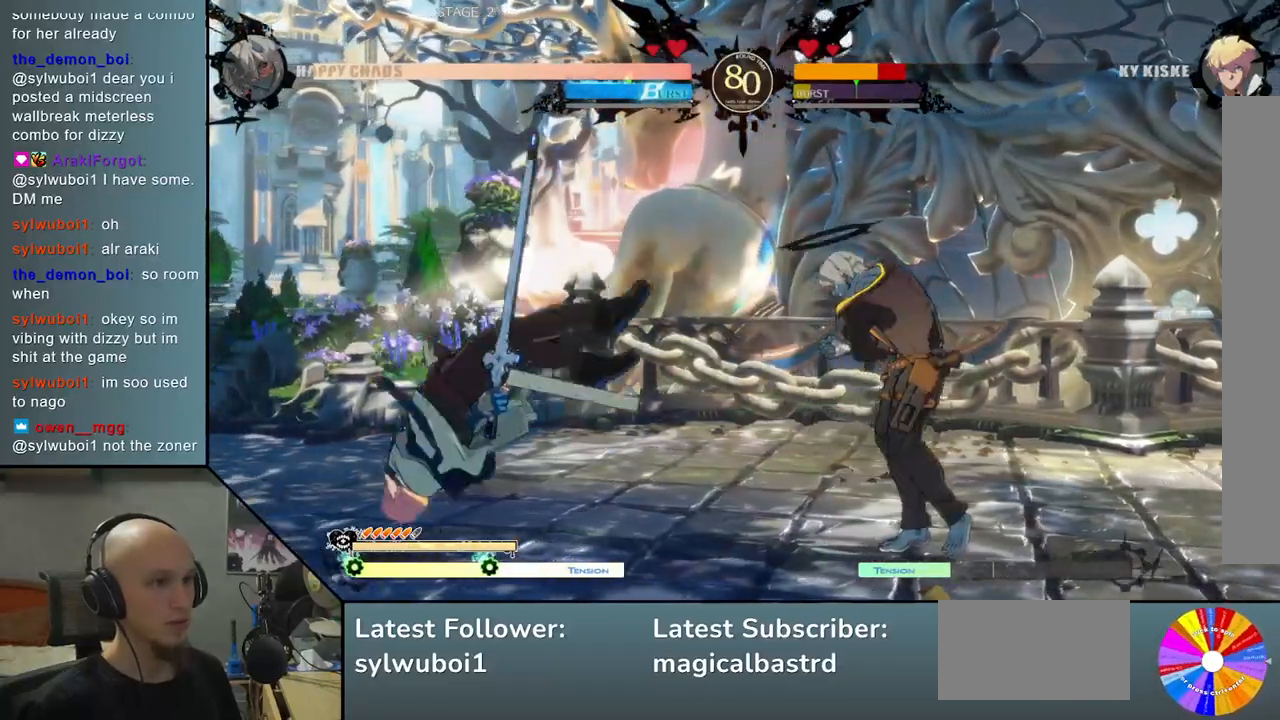
Gameplay with a controller (arcade stick); each line is a JSON object with the inputs held at the frame after it. "events" lists button and stick changes between this image and that frame as [ms after this image, input, new state], when the widget could be followed in between. Not read: L3 R3 other_buttons.
{"buttons": [], "left_stick": "left", "events": []}
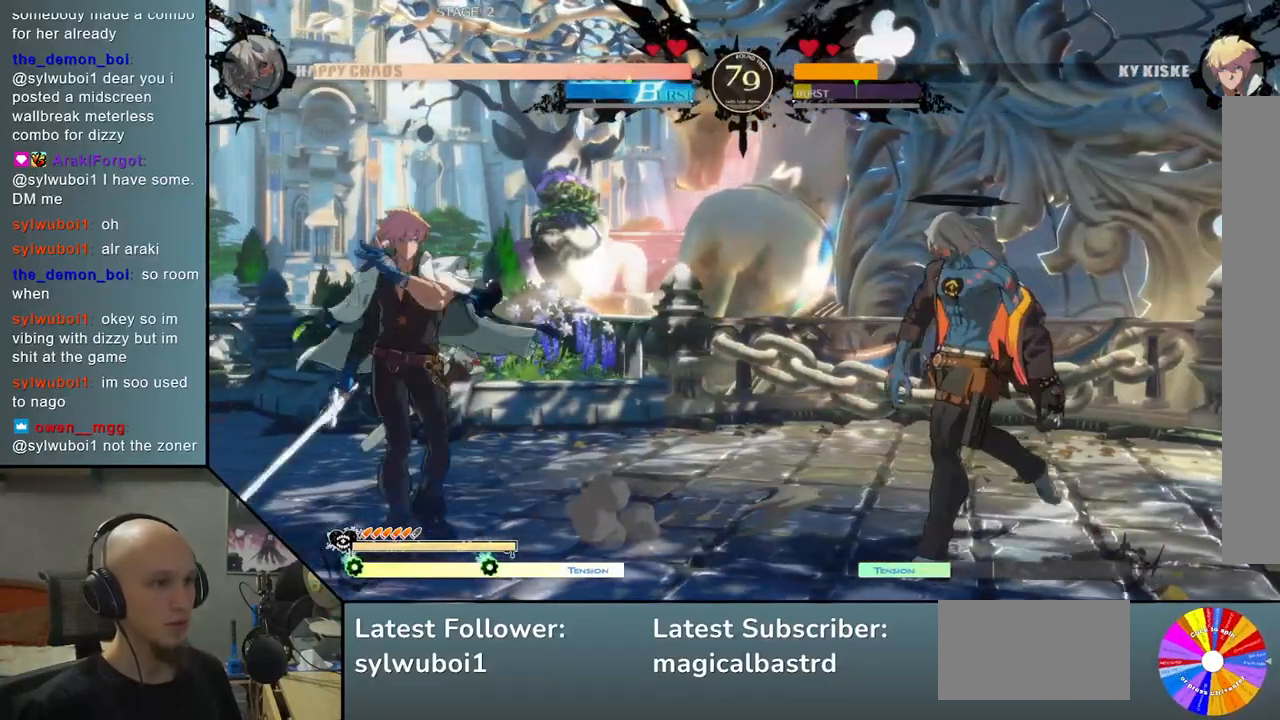
{"buttons": [], "left_stick": "left", "events": [[150, "left_stick", "down"], [200, "left_stick", "right"], [267, "left_stick", "left"], [333, "R2", "down"], [467, "R2", "up"]]}
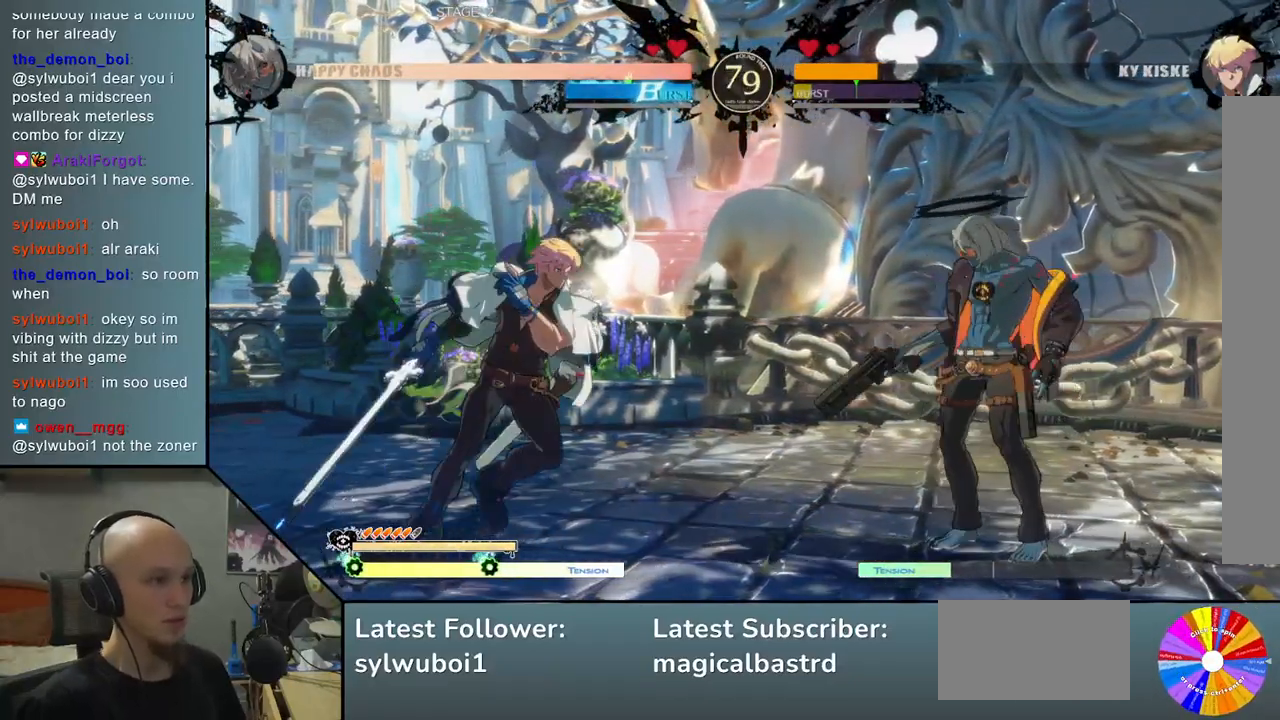
{"buttons": [], "left_stick": "center", "events": [[117, "left_stick", "center"]]}
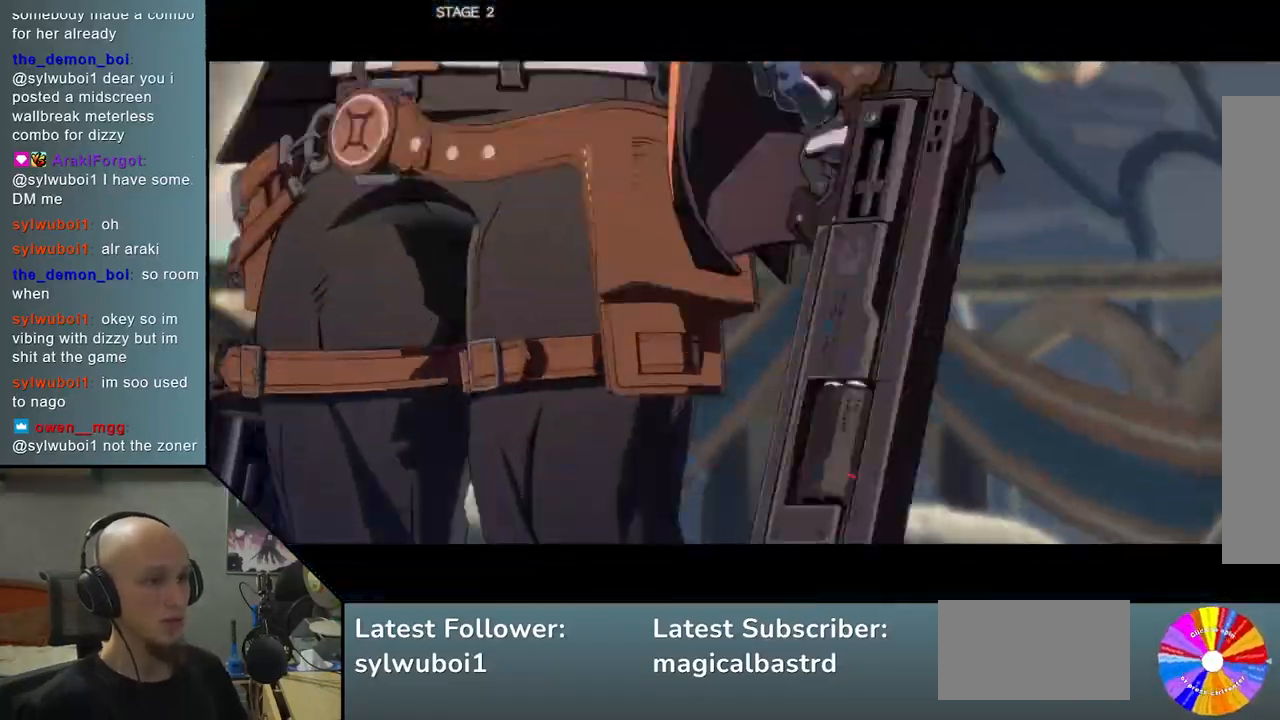
{"buttons": [], "left_stick": "center", "events": []}
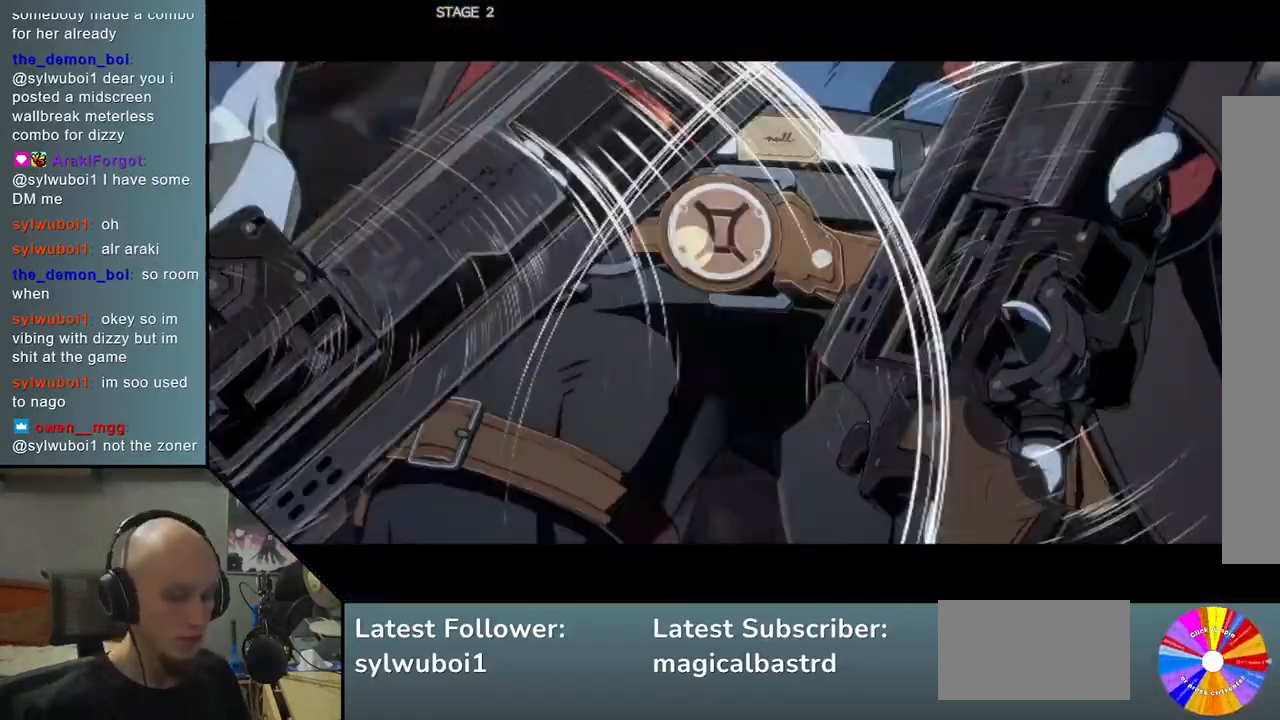
{"buttons": [], "left_stick": "center", "events": []}
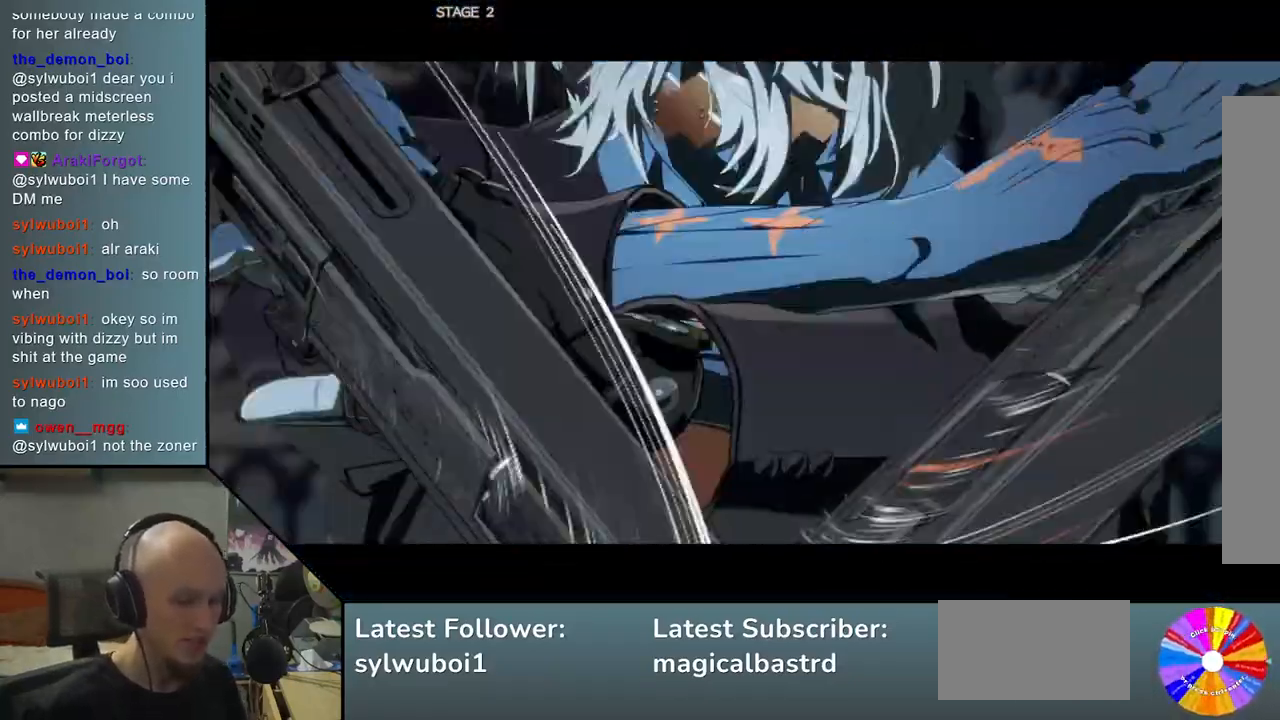
{"buttons": [], "left_stick": "center", "events": []}
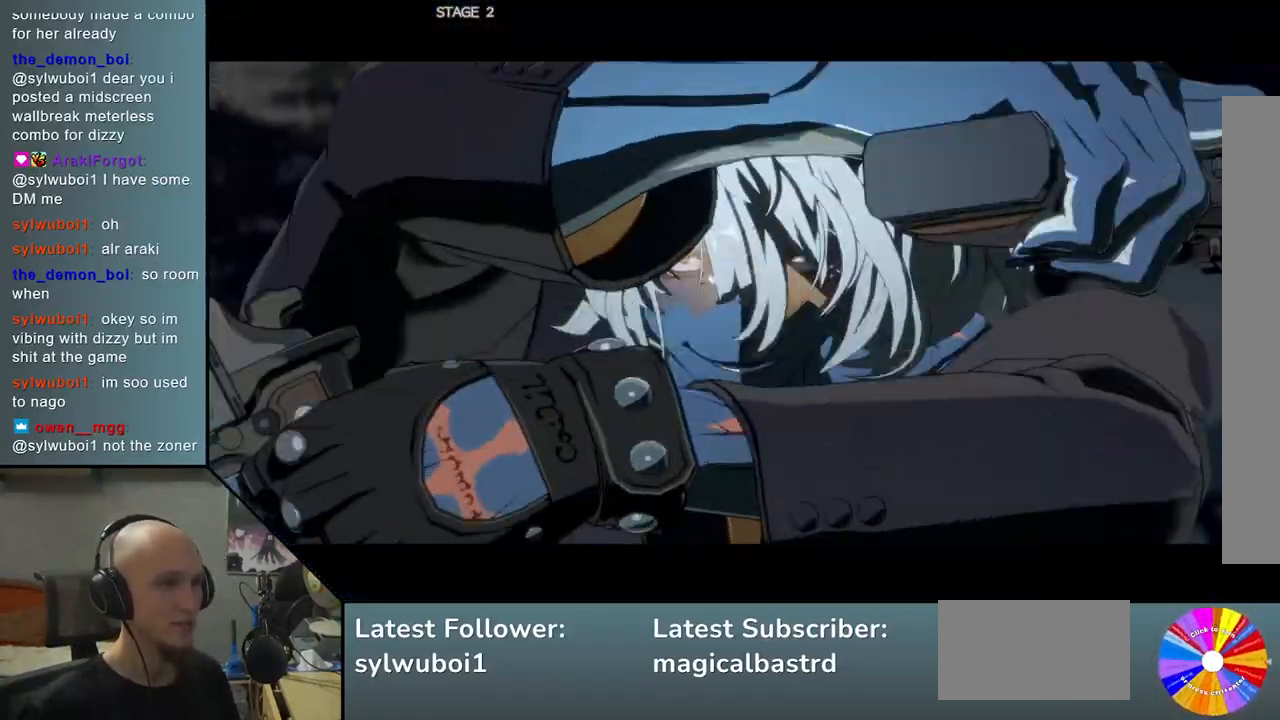
{"buttons": [], "left_stick": "center", "events": []}
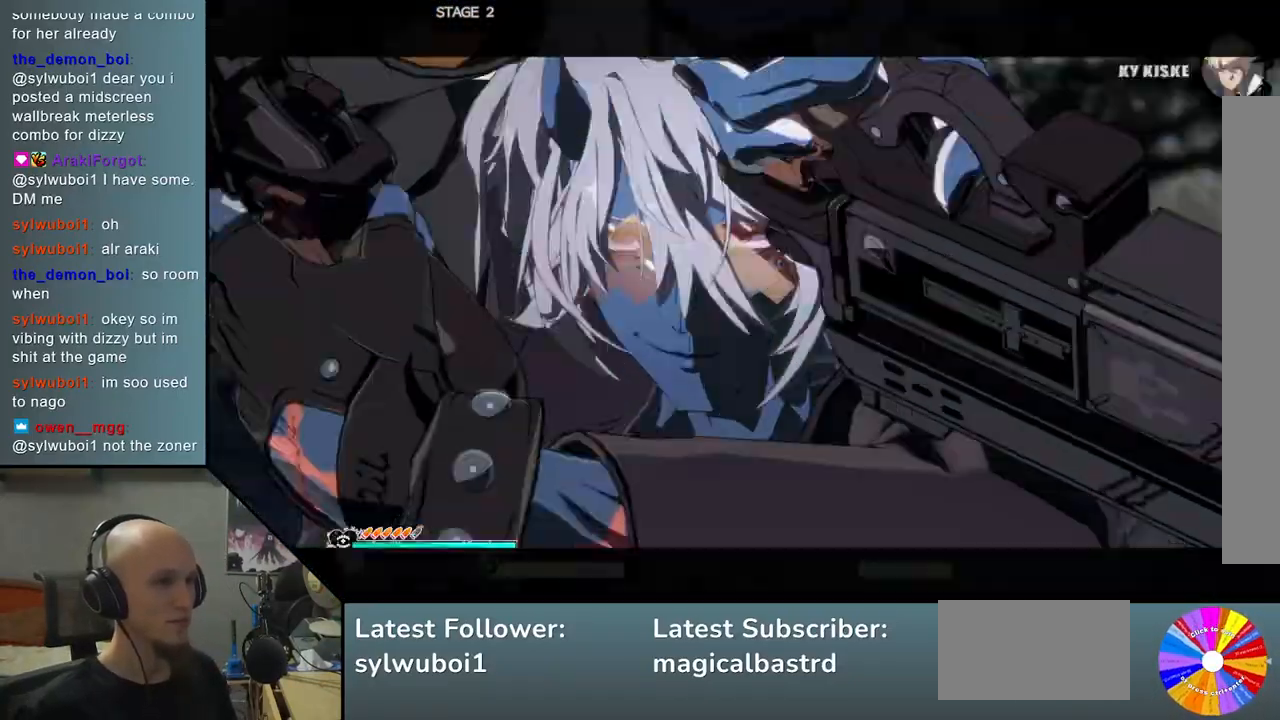
{"buttons": [], "left_stick": "center", "events": []}
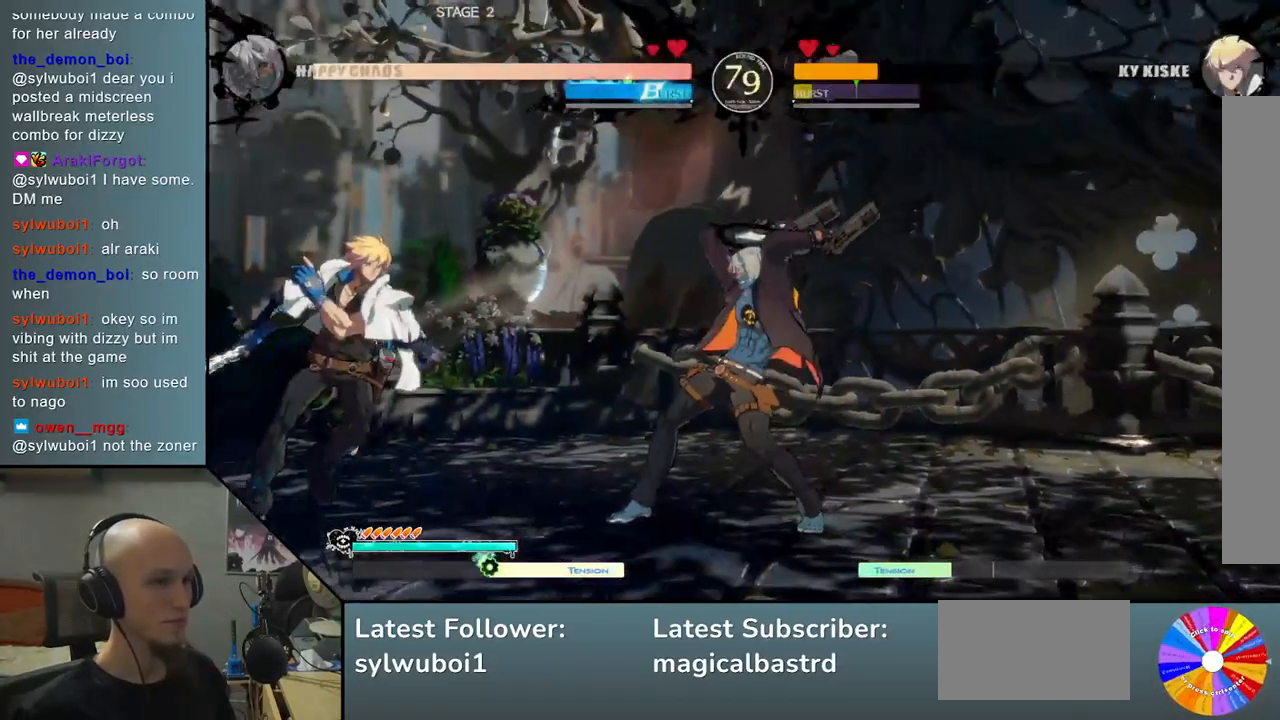
{"buttons": [], "left_stick": "center", "events": []}
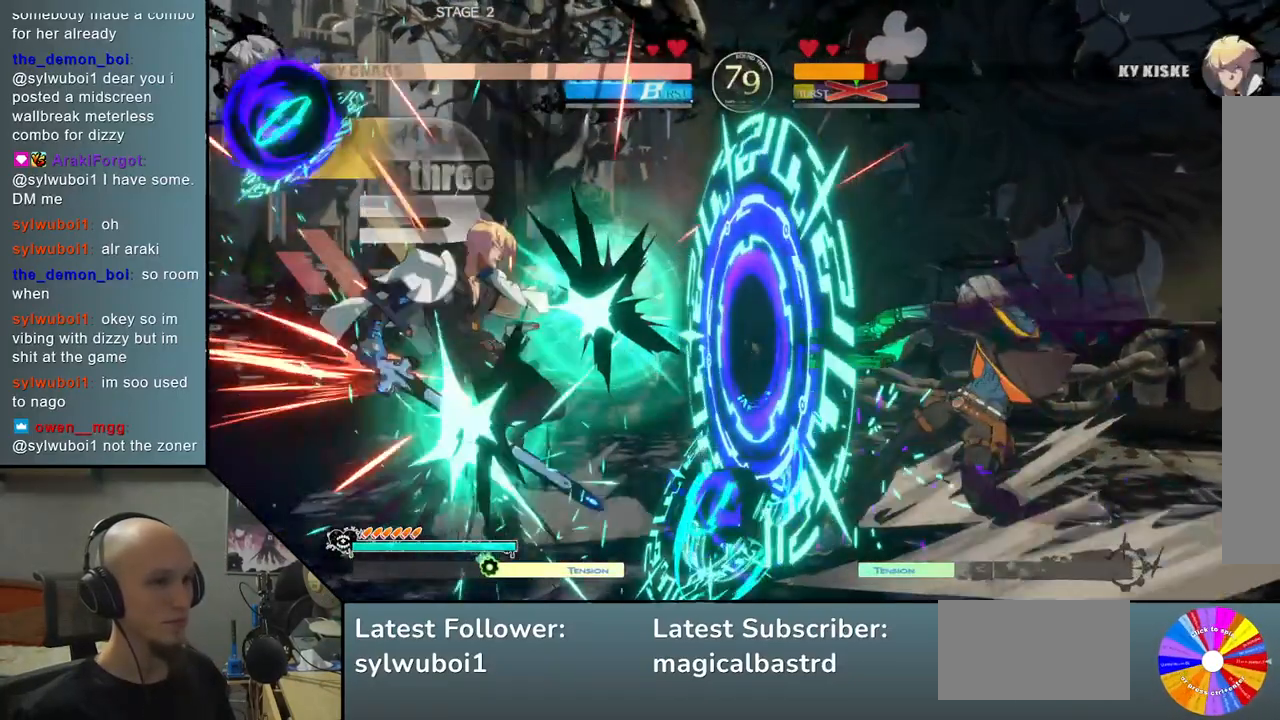
{"buttons": [], "left_stick": "center", "events": []}
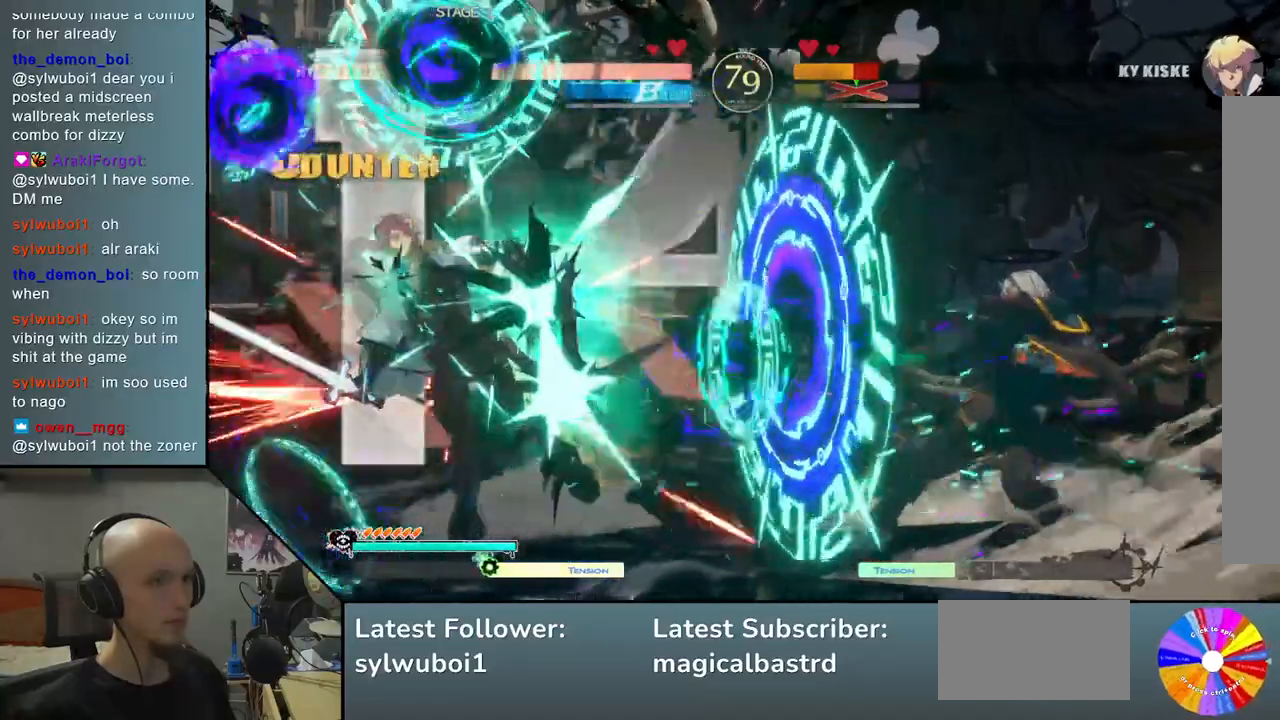
{"buttons": [], "left_stick": "center", "events": []}
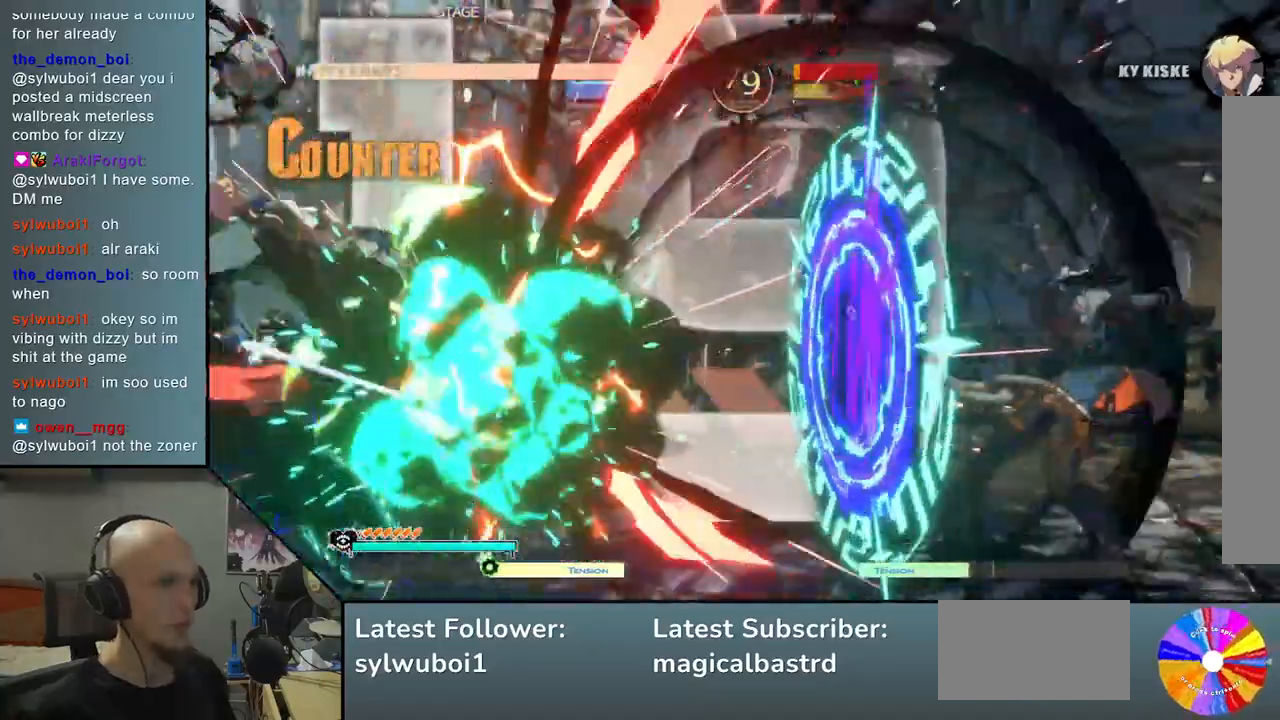
{"buttons": [], "left_stick": "center", "events": []}
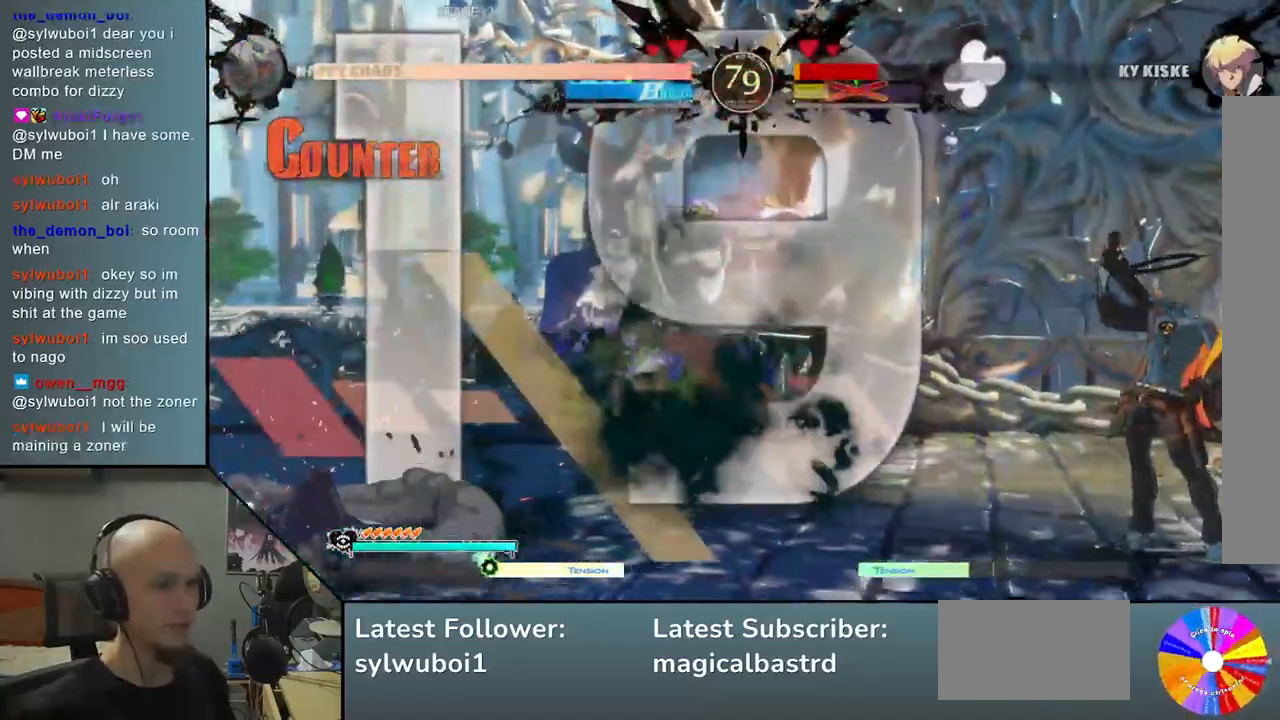
{"buttons": [], "left_stick": "center", "events": [[50, "left_stick", "left"], [317, "left_stick", "center"]]}
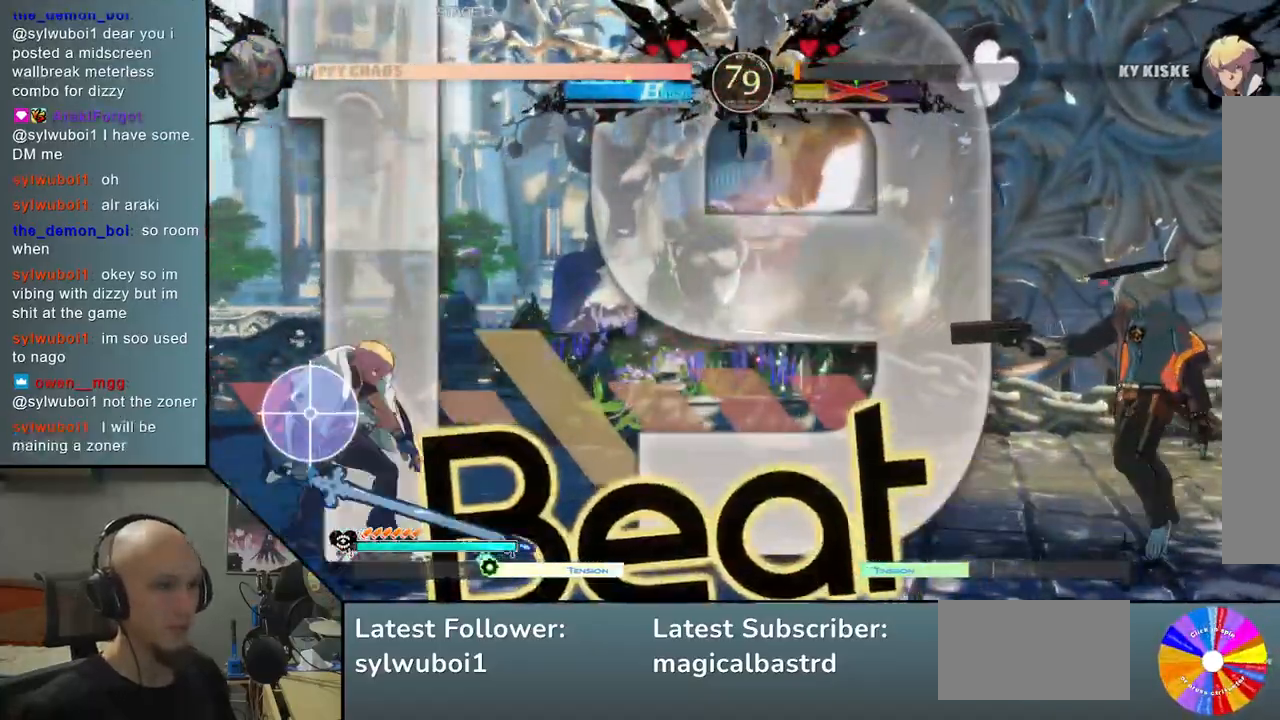
{"buttons": [], "left_stick": "left", "events": [[50, "left_stick", "left"]]}
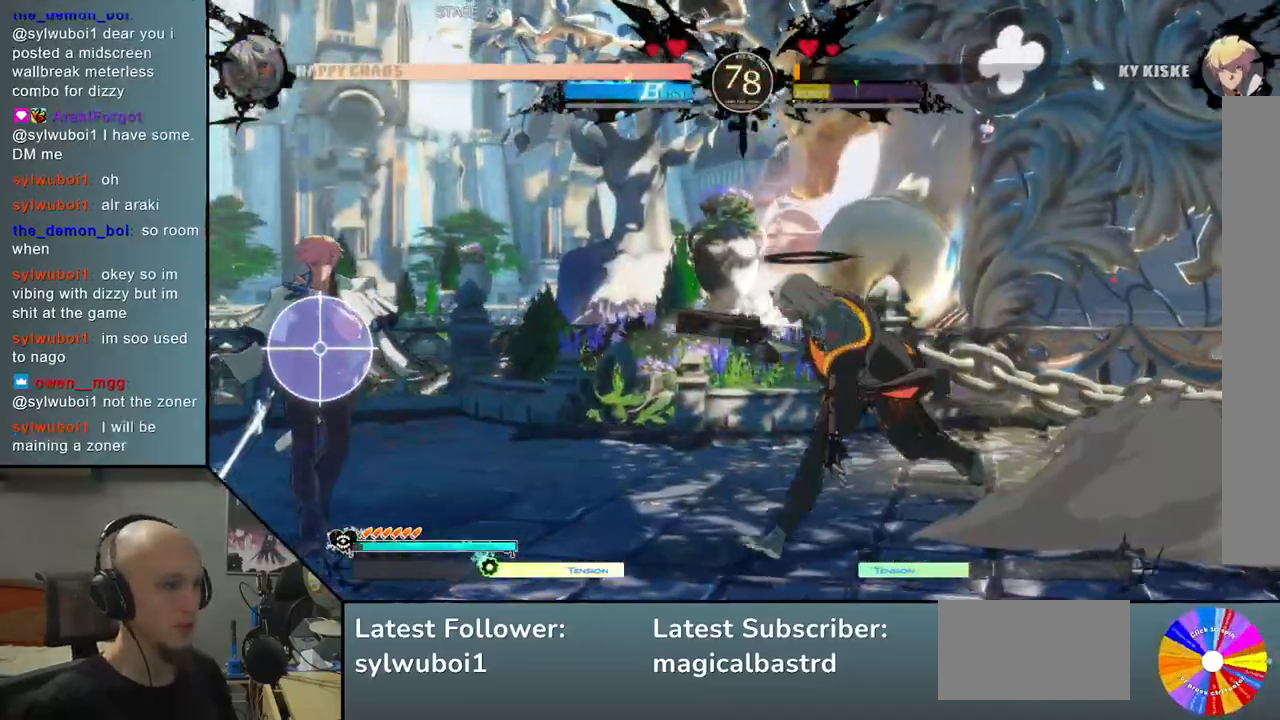
{"buttons": [], "left_stick": "down", "events": [[33, "left_stick", "down"], [117, "SQUARE", "down"], [250, "SQUARE", "up"], [367, "CROSS", "down"], [450, "CROSS", "up"]]}
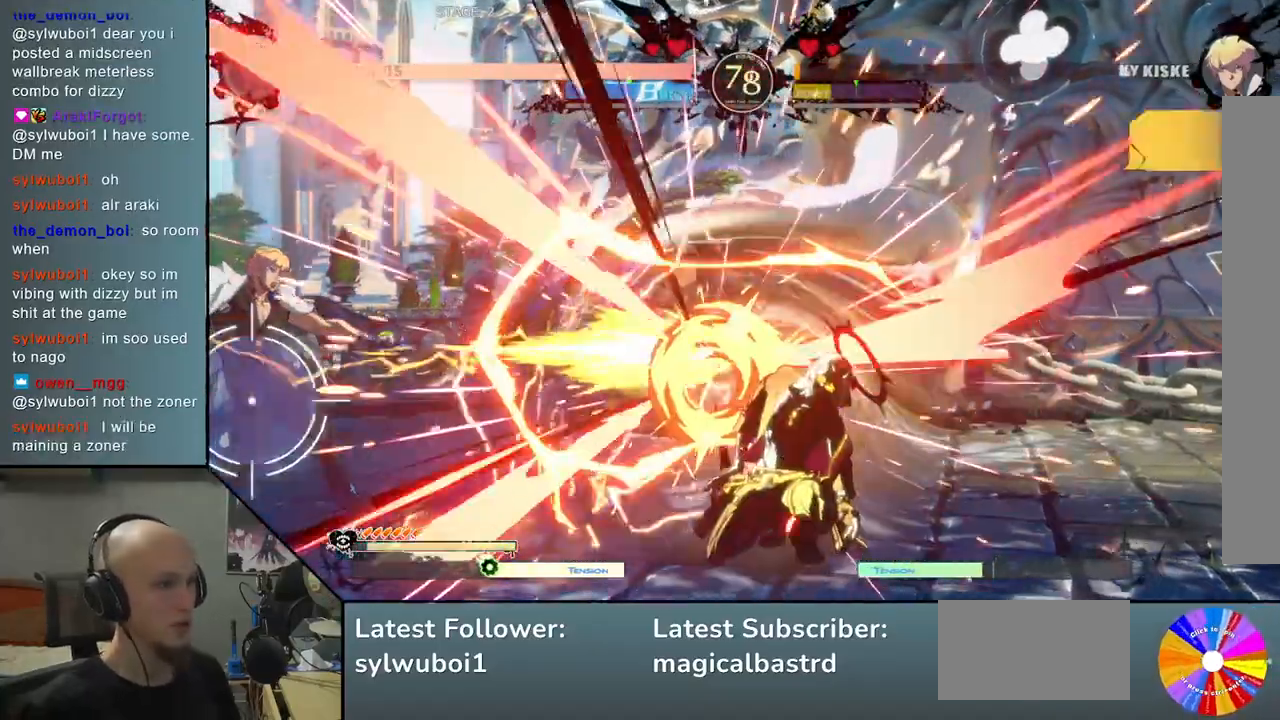
{"buttons": [], "left_stick": "right", "events": [[17, "CROSS", "down"], [150, "CROSS", "up"], [283, "left_stick", "right"]]}
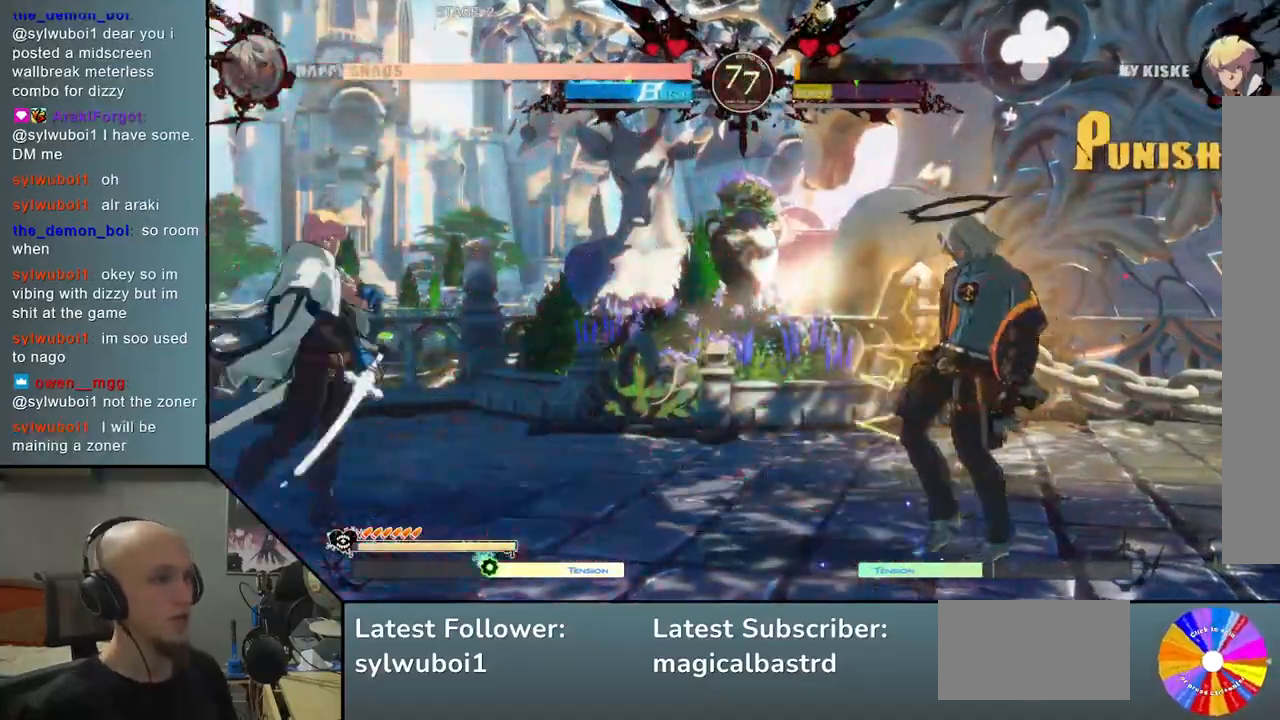
{"buttons": [], "left_stick": "down", "events": [[483, "left_stick", "down"]]}
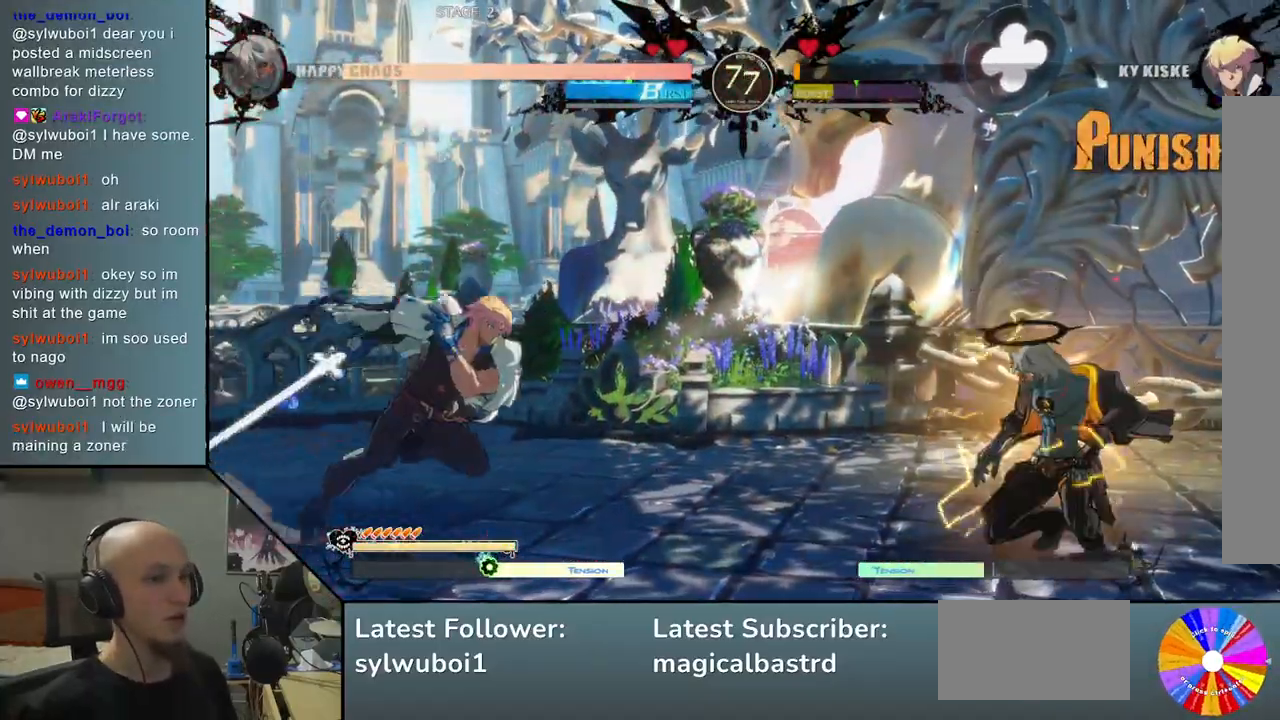
{"buttons": [], "left_stick": "down-right", "events": [[50, "left_stick", "left"], [133, "left_stick", "up"], [233, "left_stick", "right"], [300, "left_stick", "down"], [450, "left_stick", "down-right"]]}
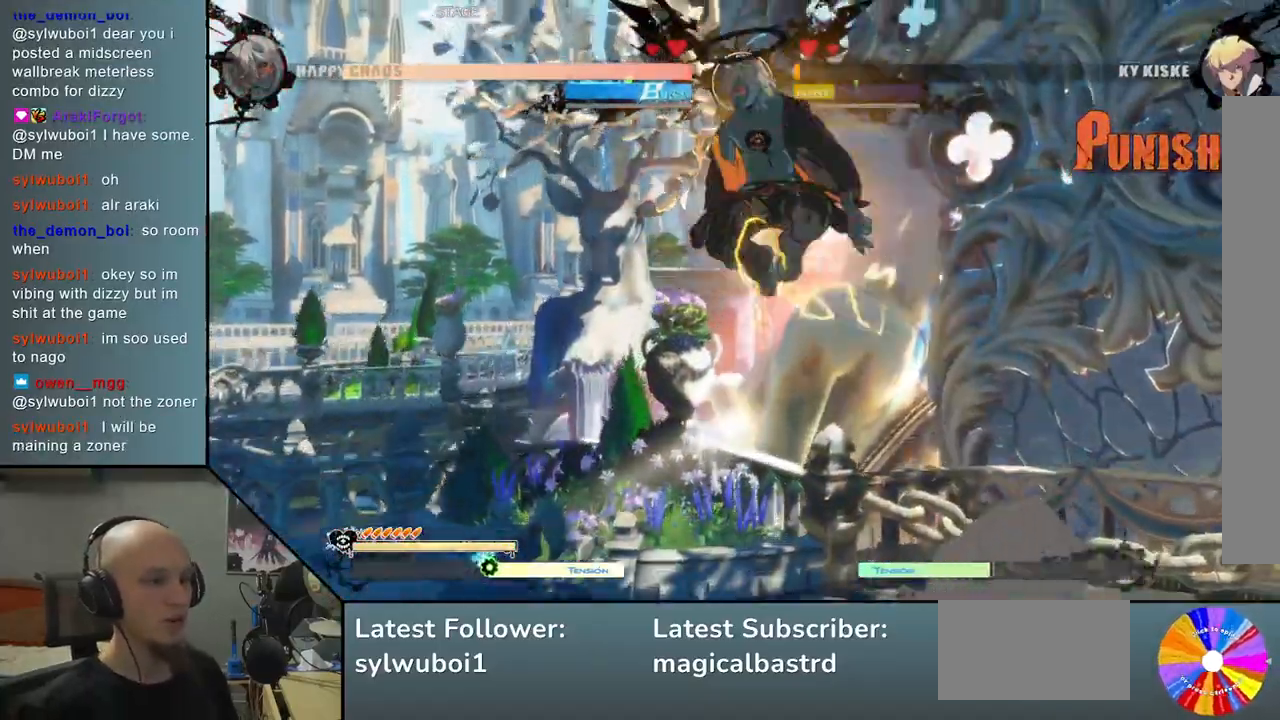
{"buttons": [], "left_stick": "right", "events": [[67, "left_stick", "right"], [200, "SQUARE", "down"], [300, "SQUARE", "up"]]}
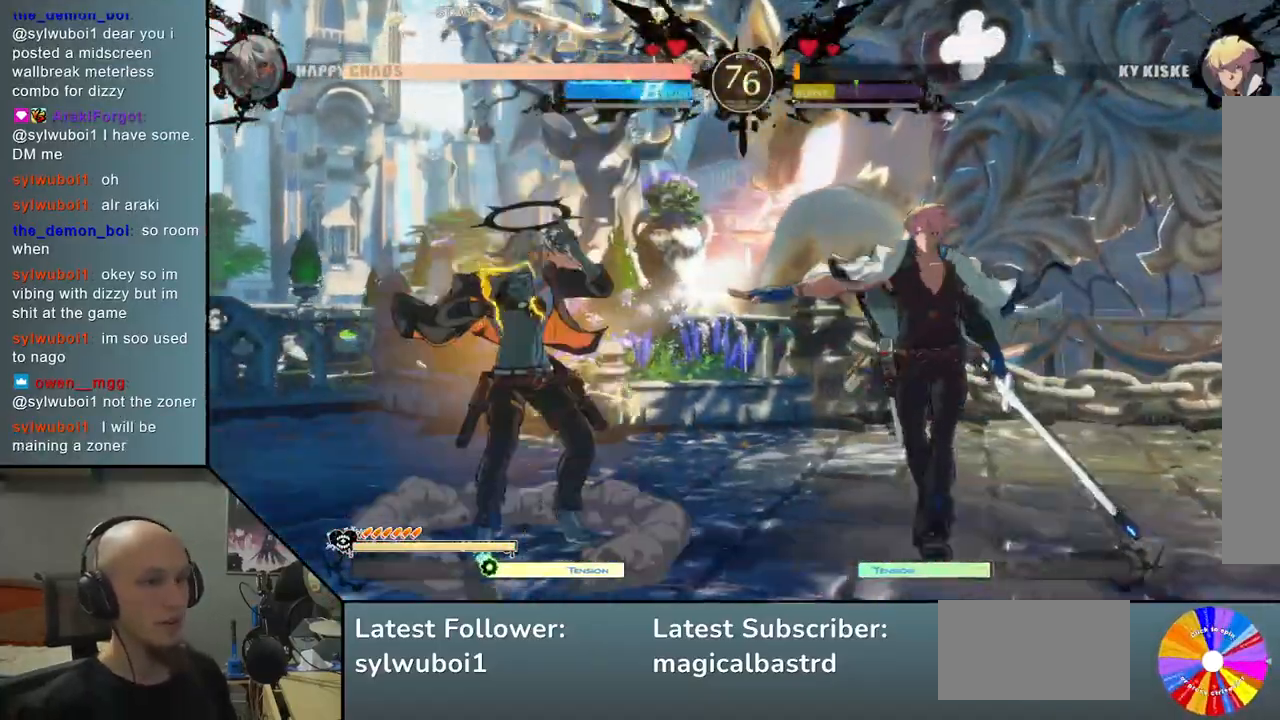
{"buttons": [], "left_stick": "left", "events": [[50, "left_stick", "left"], [267, "left_stick", "down"], [317, "left_stick", "right"], [383, "left_stick", "up"], [467, "left_stick", "left"]]}
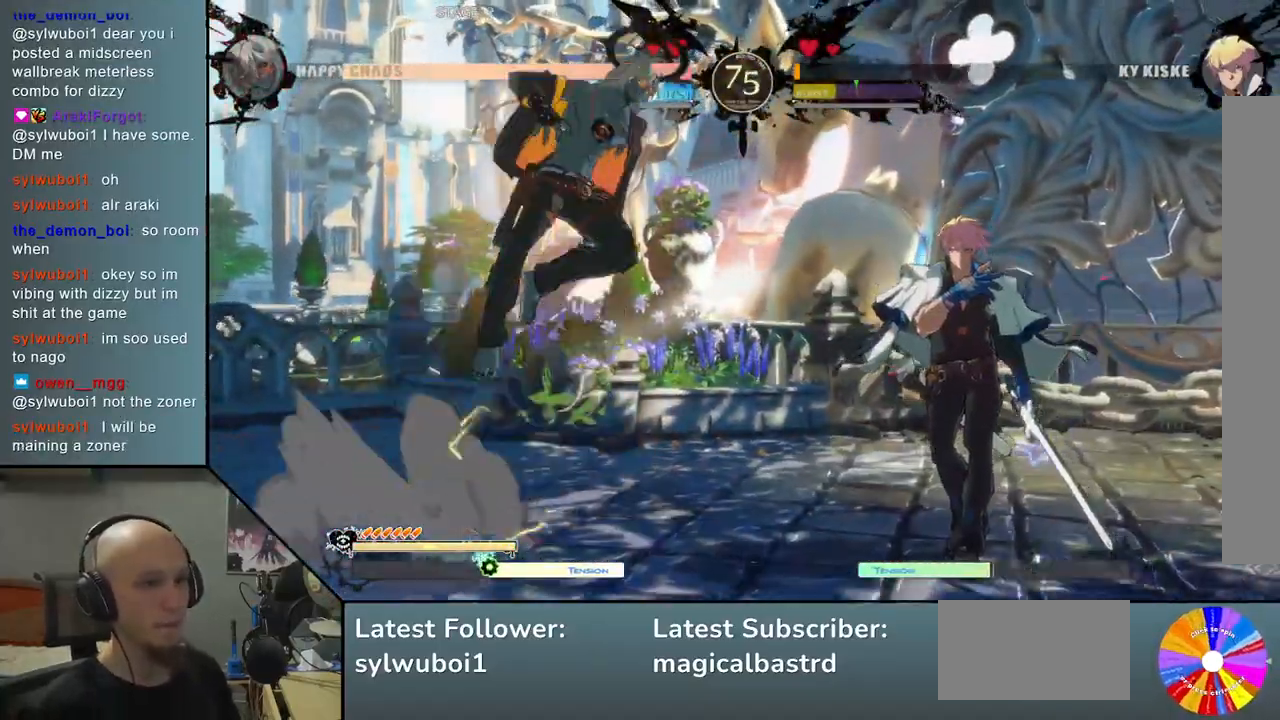
{"buttons": ["CROSS"], "left_stick": "center", "events": [[83, "left_stick", "center"], [467, "CROSS", "down"]]}
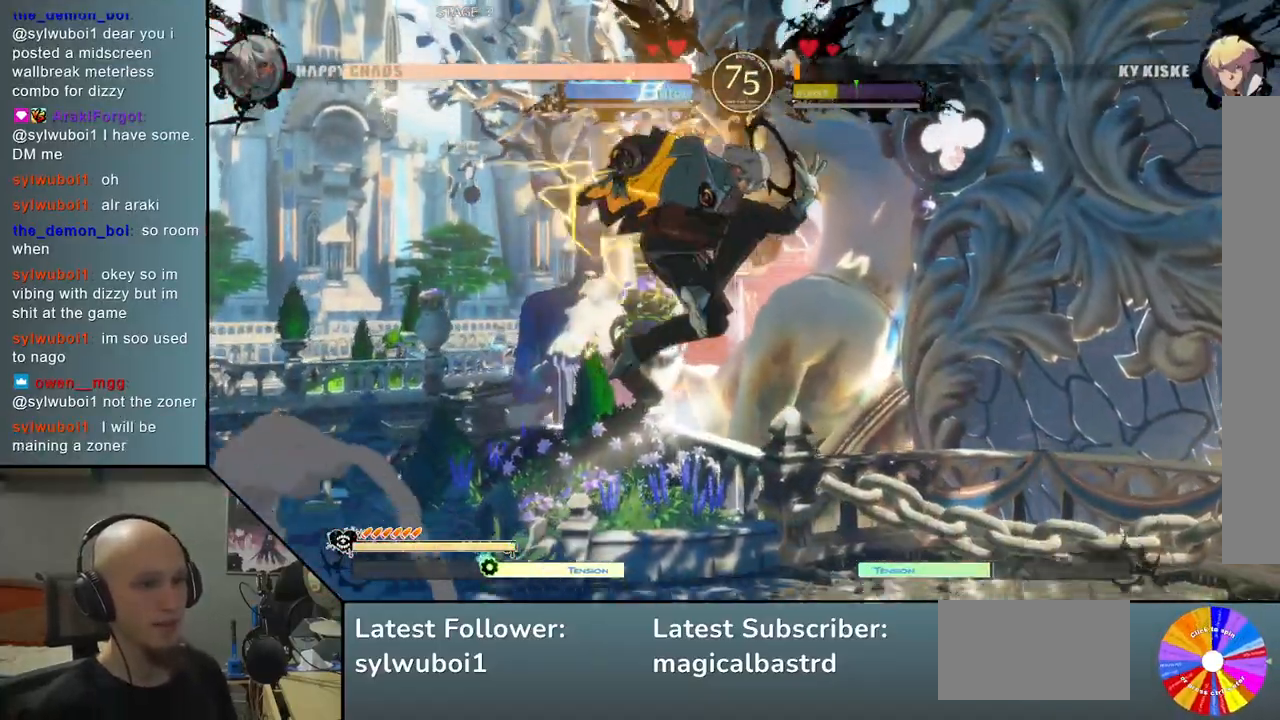
{"buttons": ["CIRCLE"], "left_stick": "center", "events": [[117, "CROSS", "up"], [300, "CIRCLE", "down"], [383, "CIRCLE", "up"], [467, "CIRCLE", "down"]]}
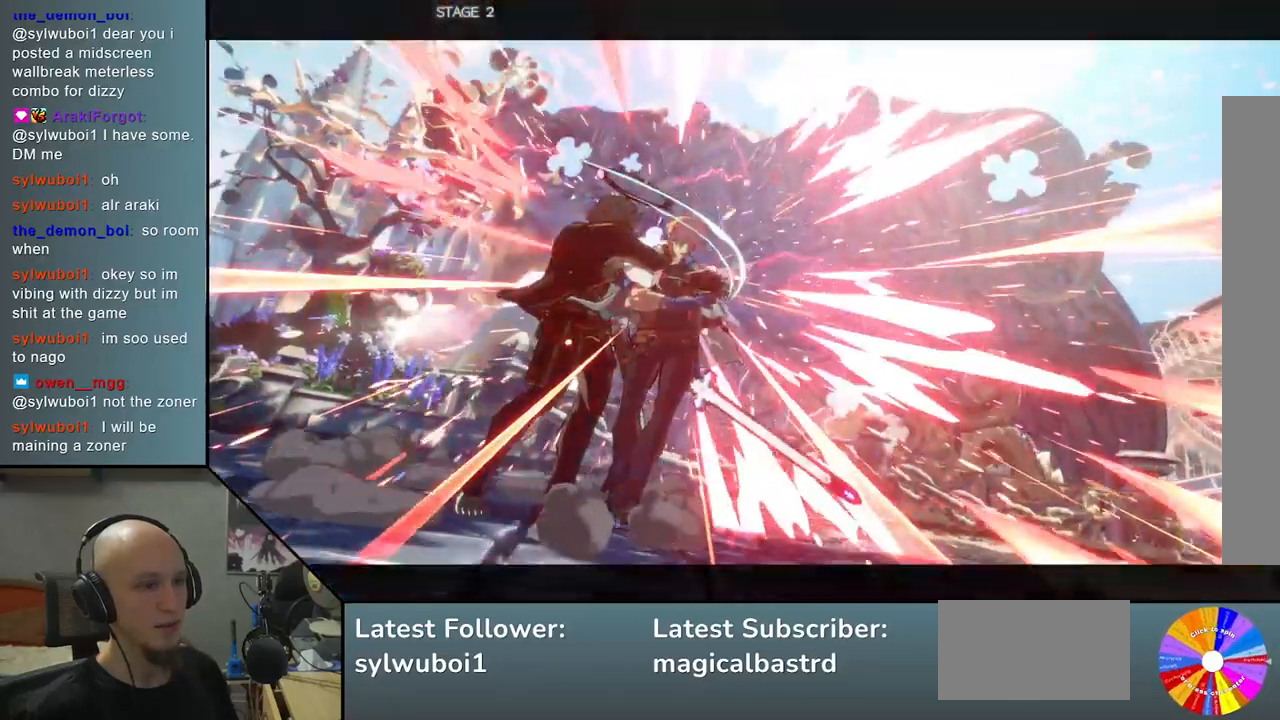
{"buttons": [], "left_stick": "center", "events": [[67, "CIRCLE", "up"], [83, "left_stick", "right"], [117, "CIRCLE", "down"], [233, "CIRCLE", "up"], [250, "left_stick", "center"]]}